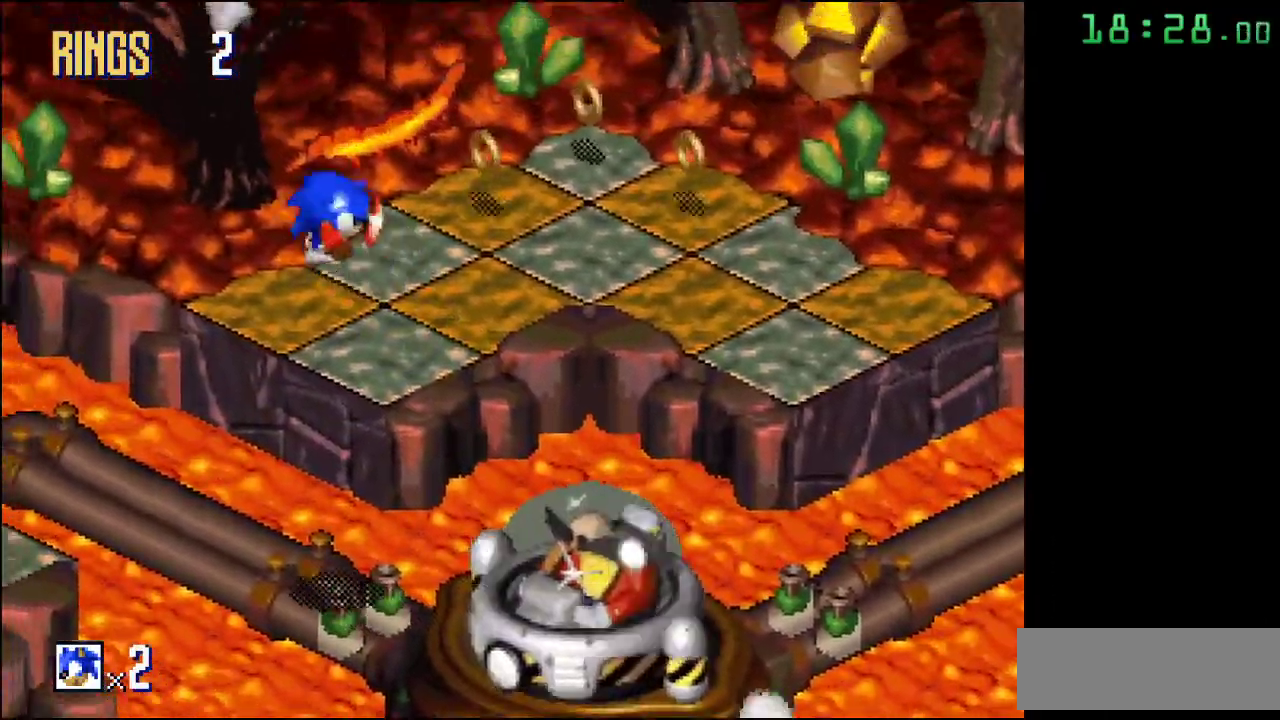
Gameplay with a controller; each line is a JSON object with the inputs held at the frame after it. "events" lists button and stick changes between this image and that frame as [ms after this image, input, new state], when the widget could be followed in between. Not read: DPAD_DOWN DPAD_LEFT DPAD_RIGHT DPAD_UP L3 R3.
{"buttons": [], "events": []}
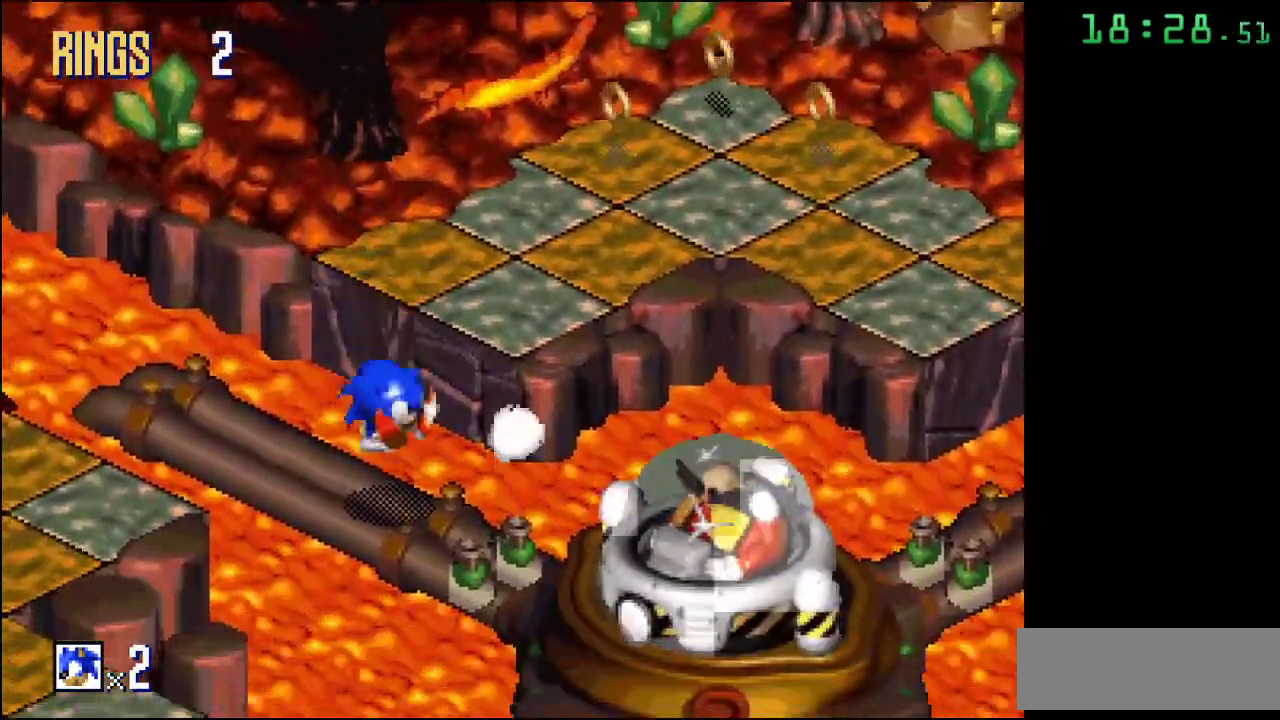
{"buttons": [], "events": [[17, "A", "down"], [350, "A", "up"]]}
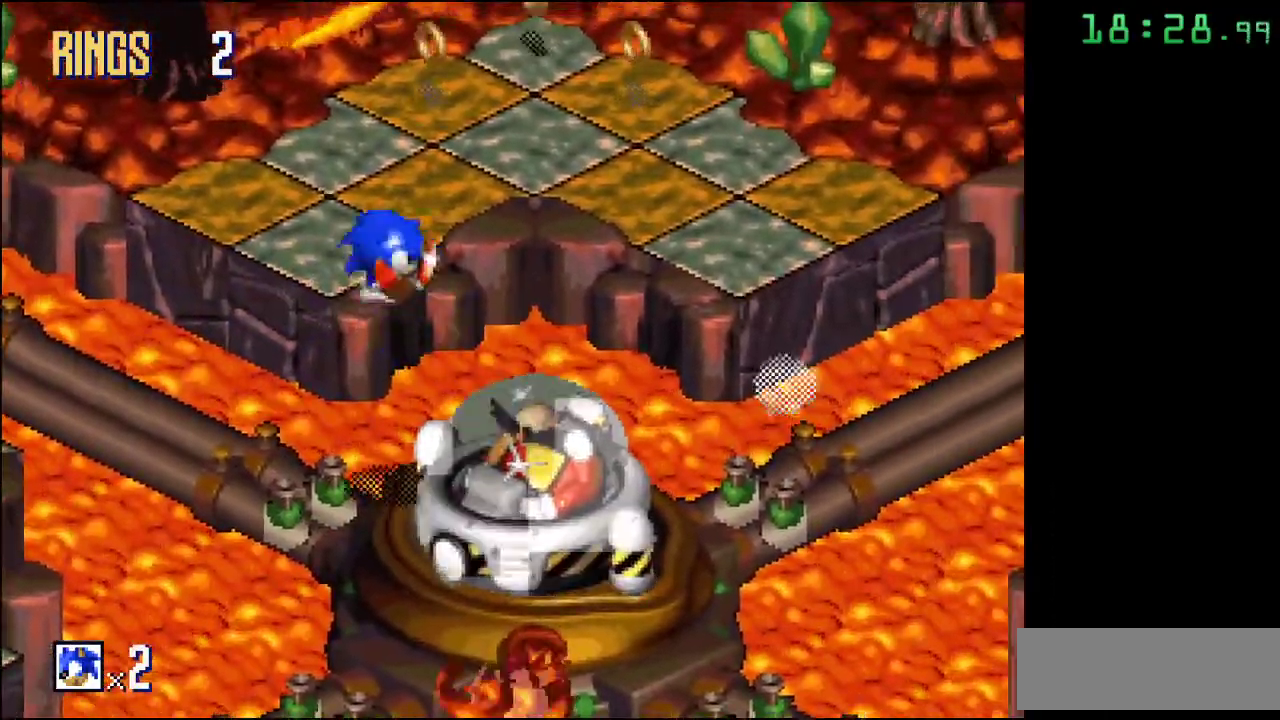
{"buttons": [], "events": []}
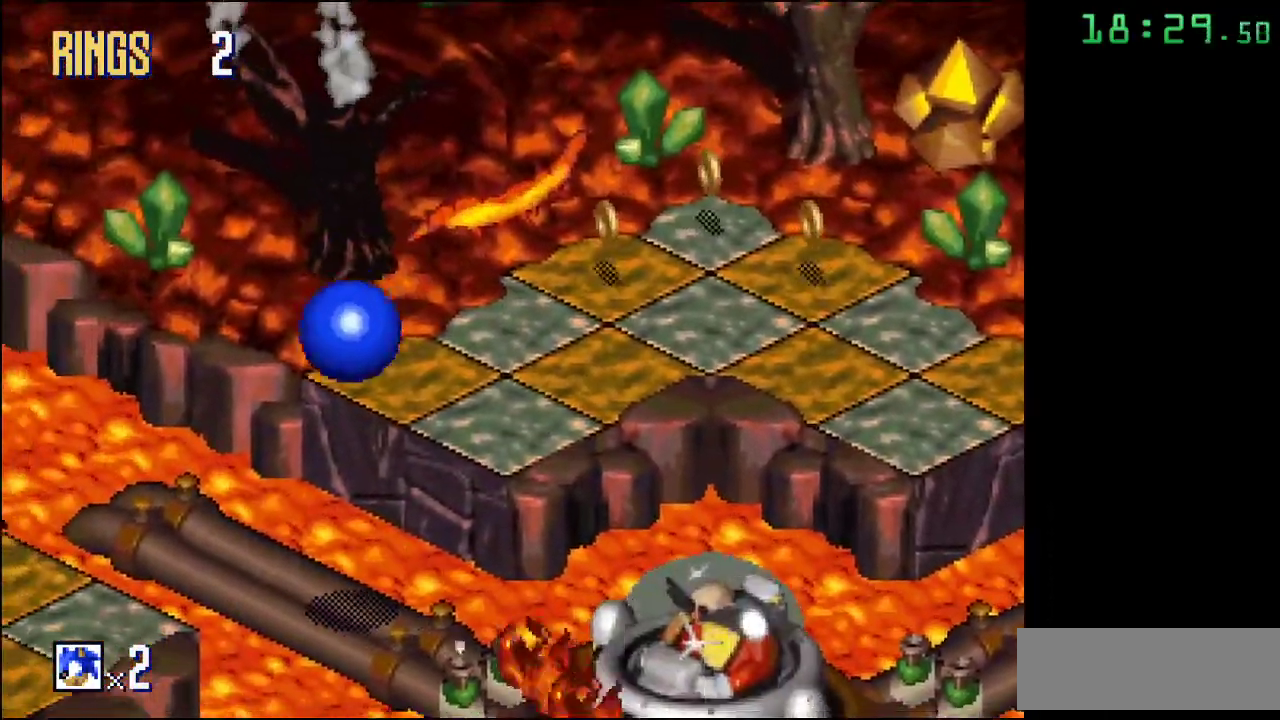
{"buttons": ["A"], "events": [[200, "A", "down"]]}
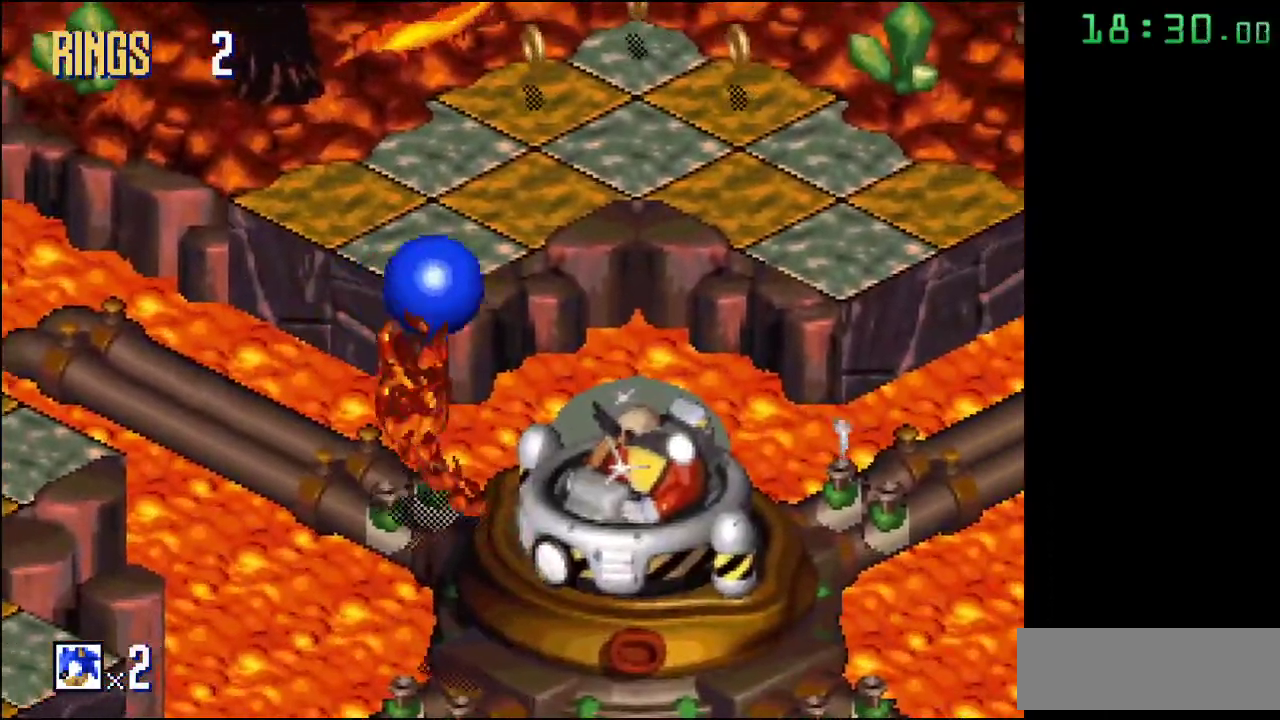
{"buttons": [], "events": [[283, "A", "up"]]}
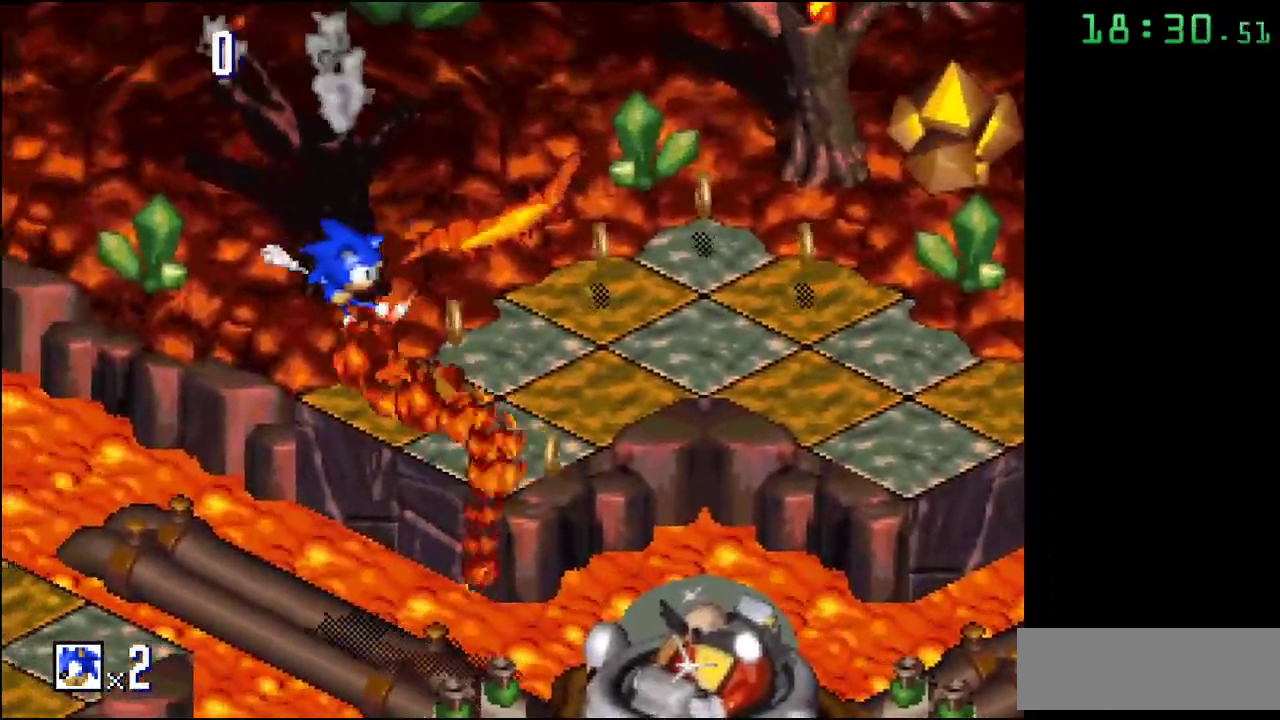
{"buttons": [], "events": []}
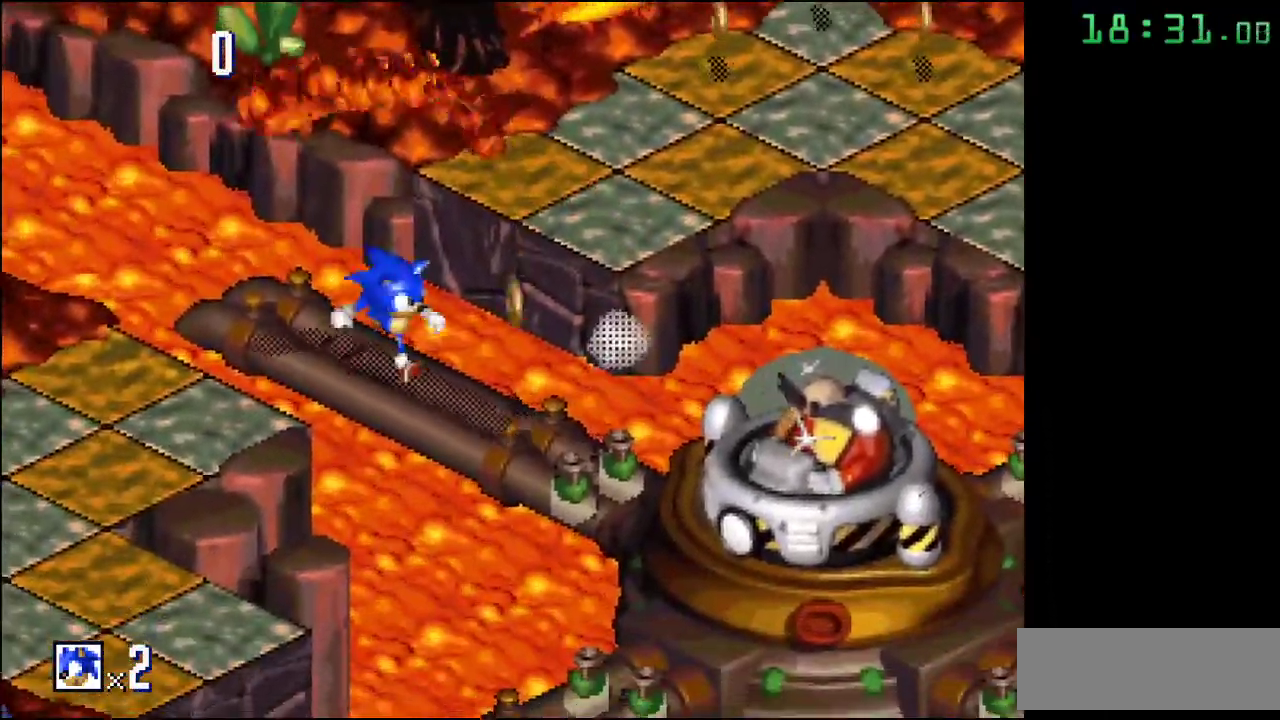
{"buttons": [], "events": [[200, "A", "down"], [500, "A", "up"]]}
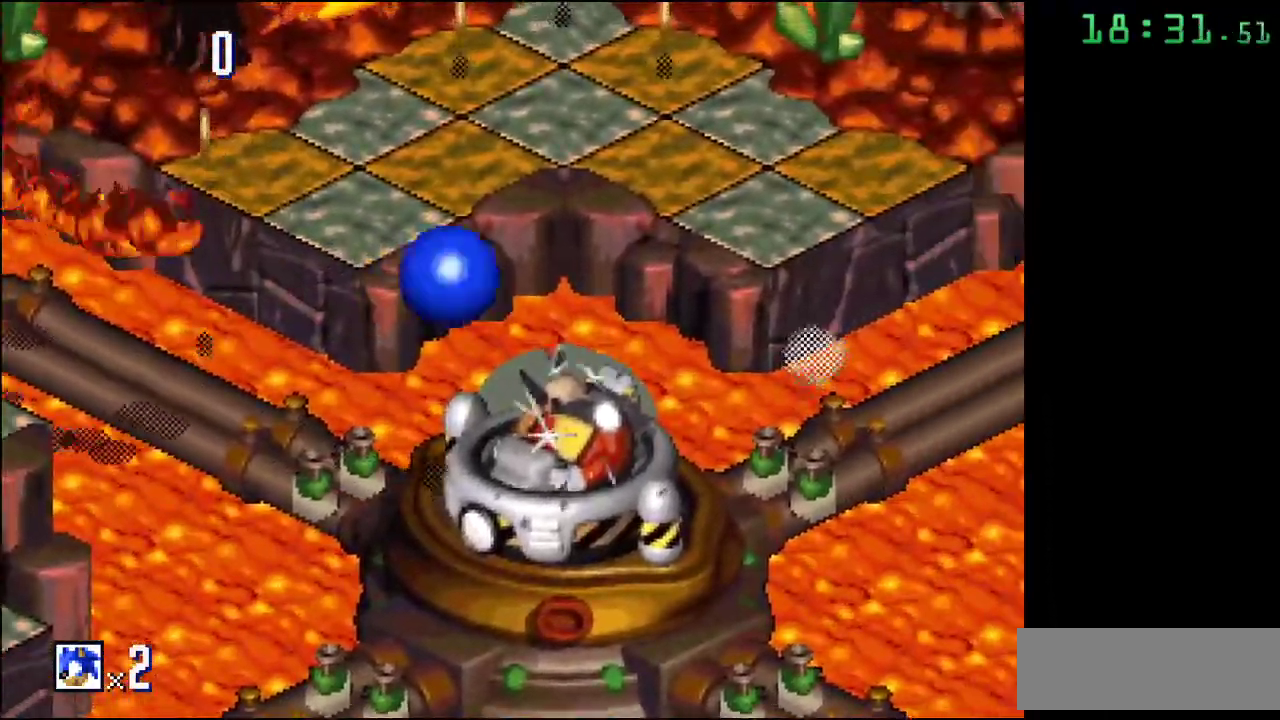
{"buttons": [], "events": []}
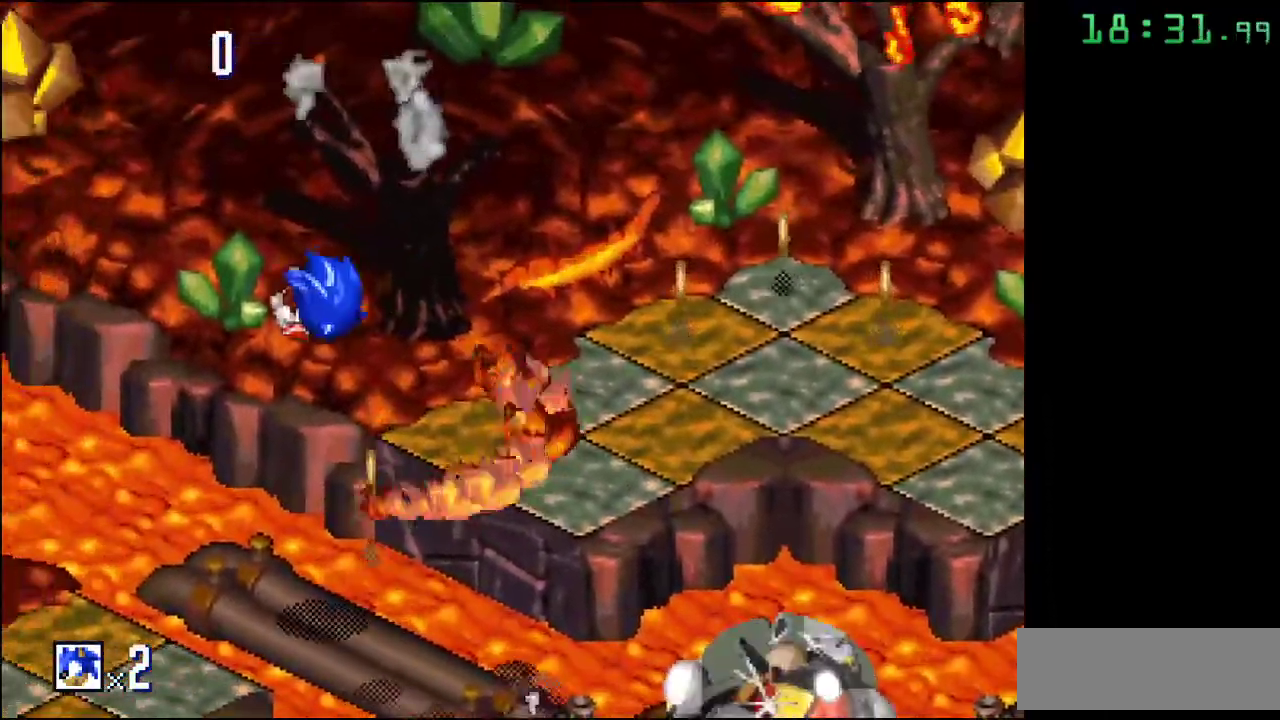
{"buttons": ["A"], "events": [[450, "A", "down"]]}
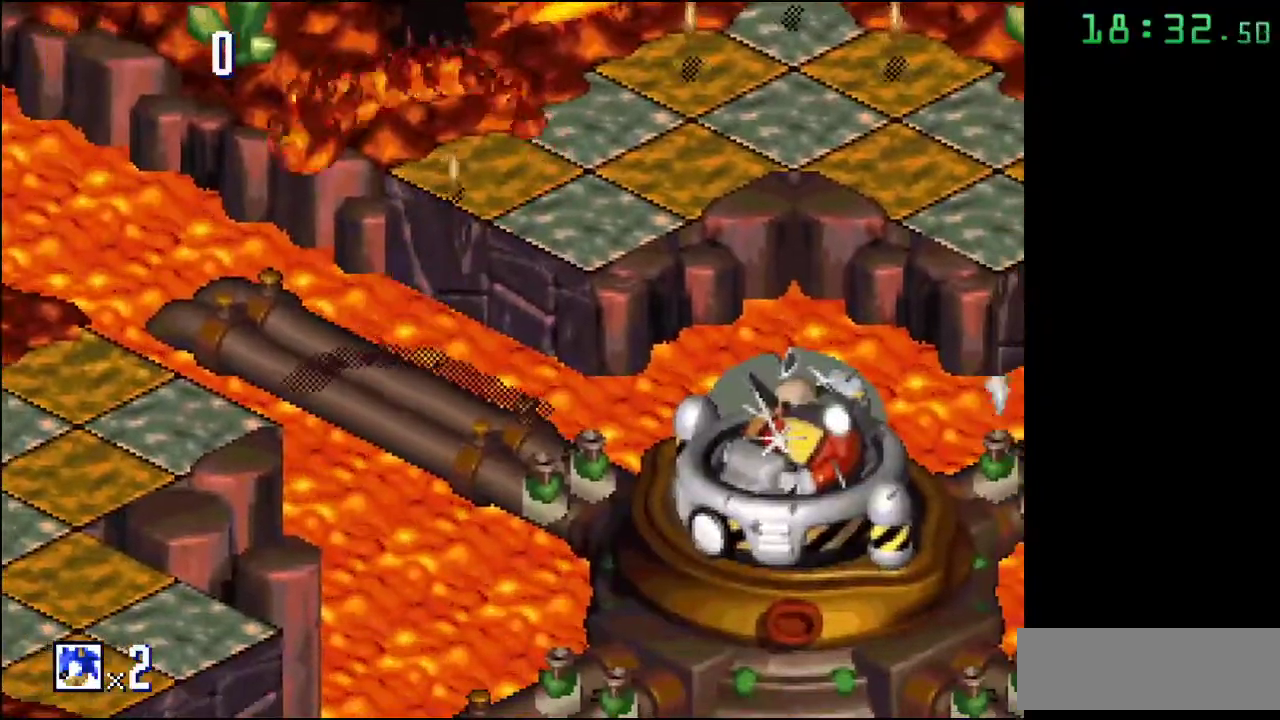
{"buttons": [], "events": [[417, "A", "up"]]}
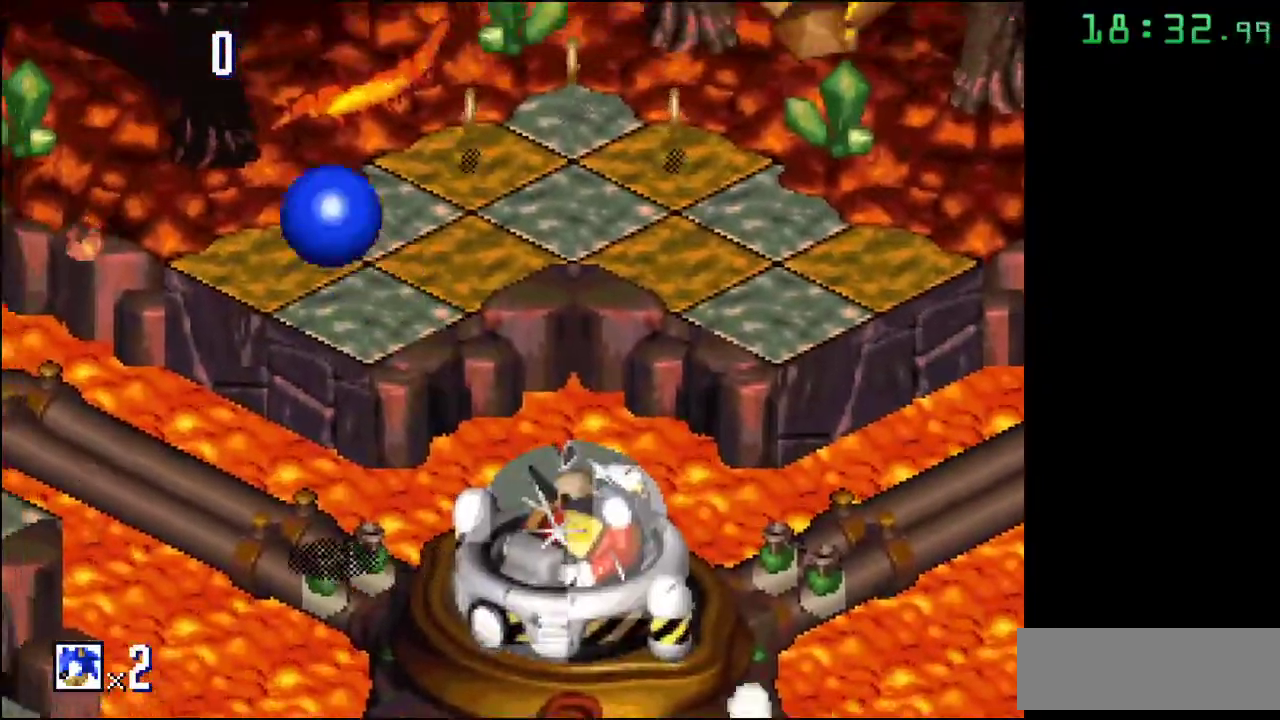
{"buttons": [], "events": []}
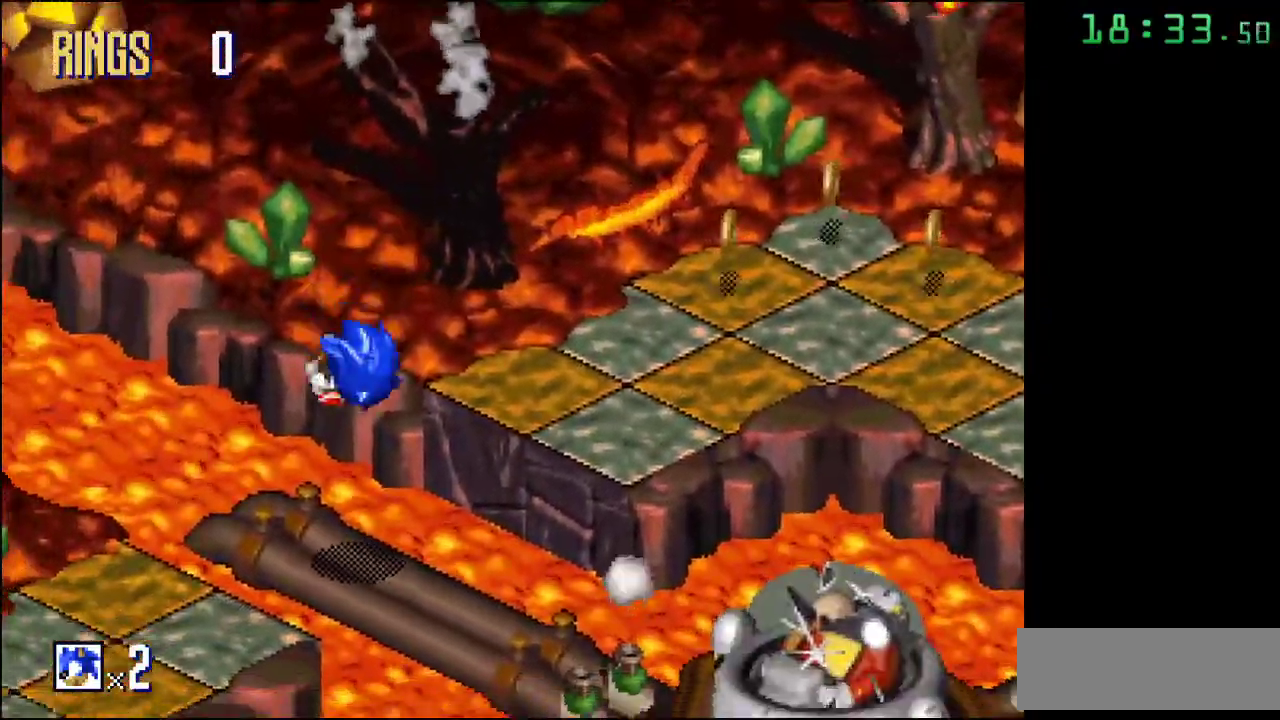
{"buttons": ["A"], "events": [[367, "A", "down"]]}
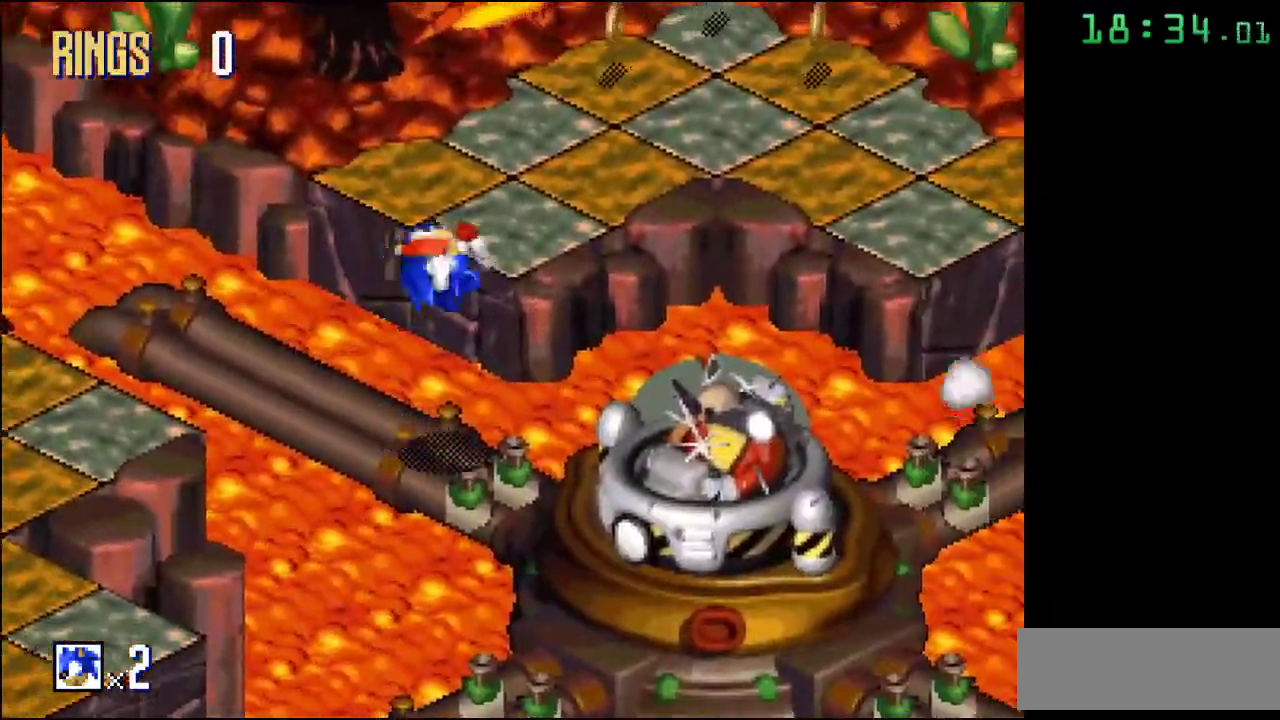
{"buttons": [], "events": [[233, "A", "up"]]}
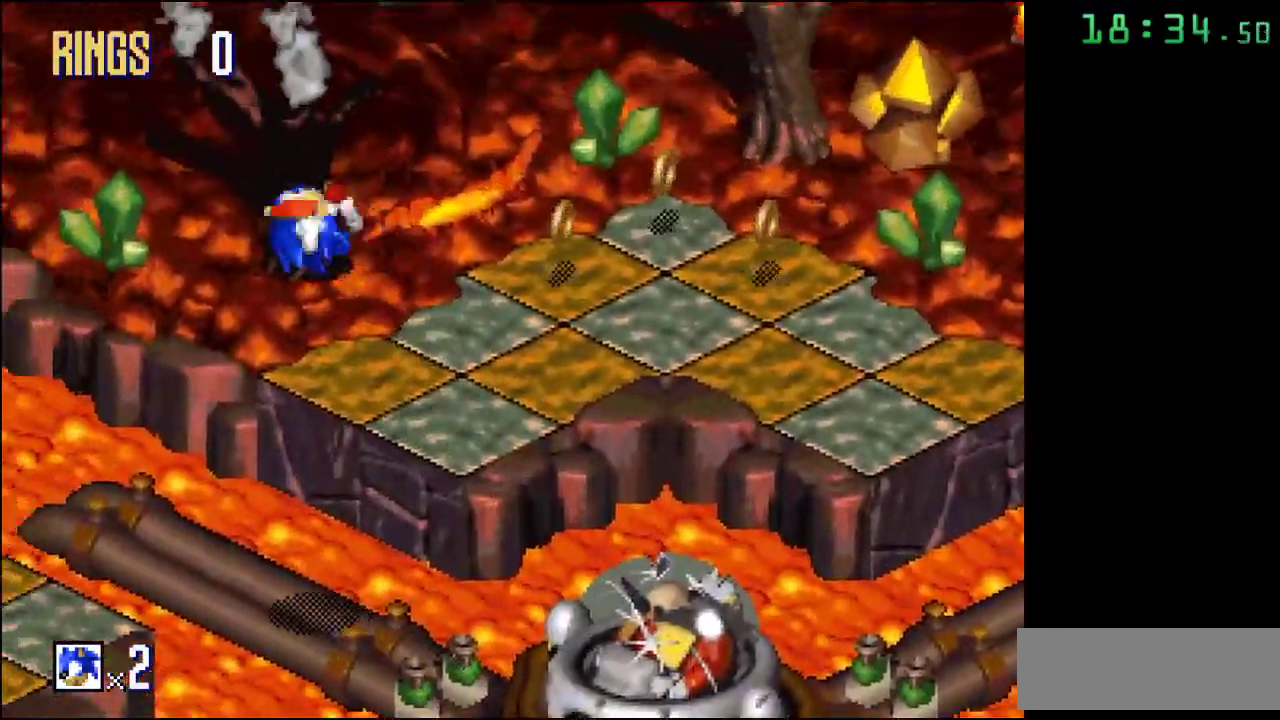
{"buttons": [], "events": []}
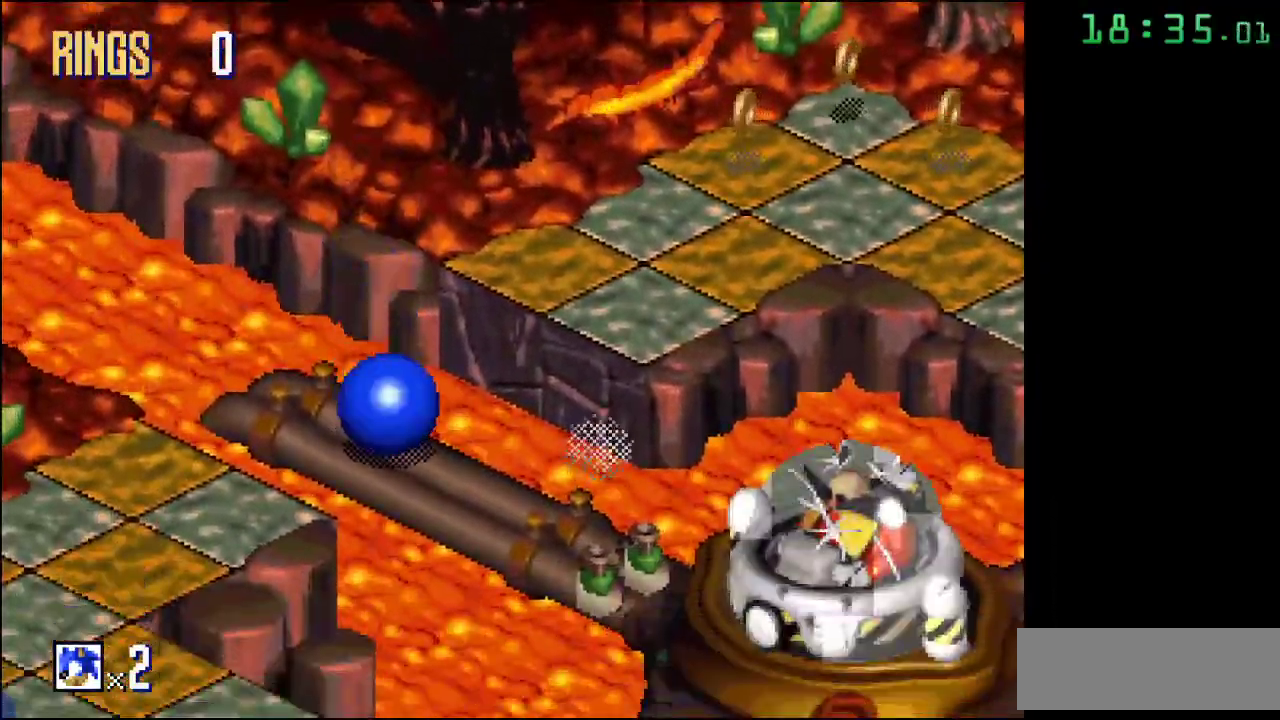
{"buttons": ["A"], "events": [[217, "A", "down"]]}
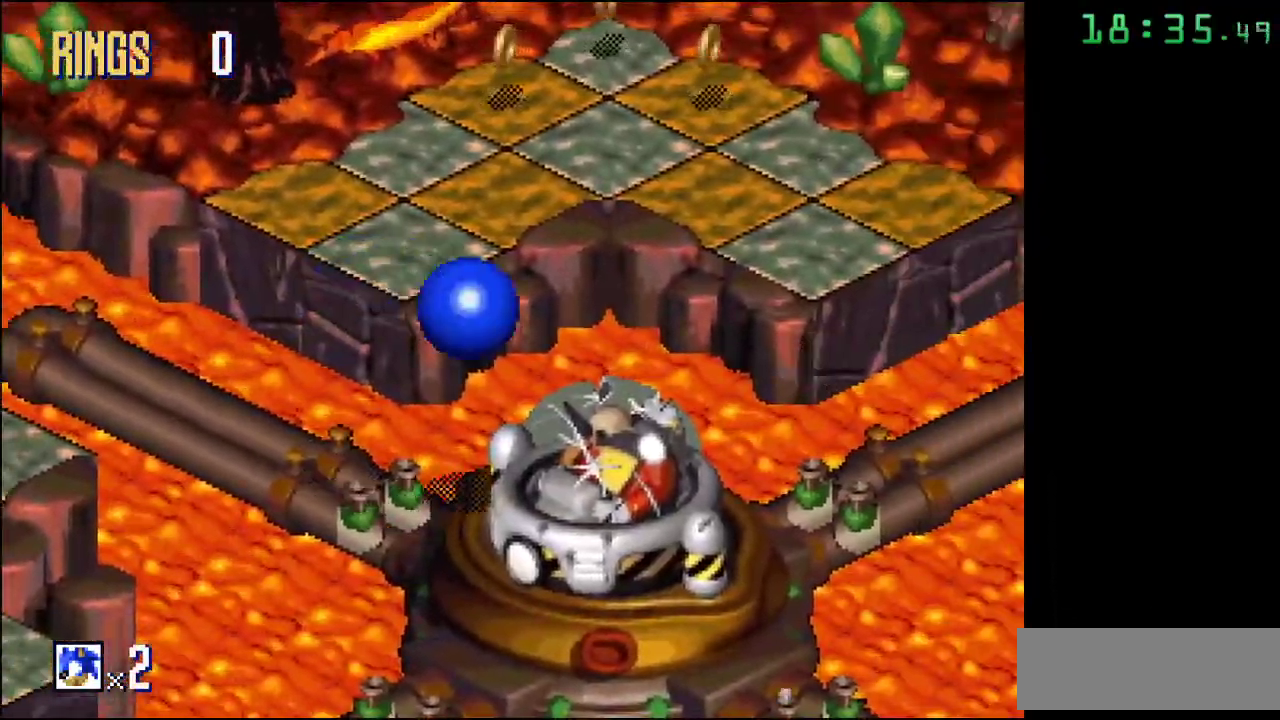
{"buttons": [], "events": [[67, "A", "up"]]}
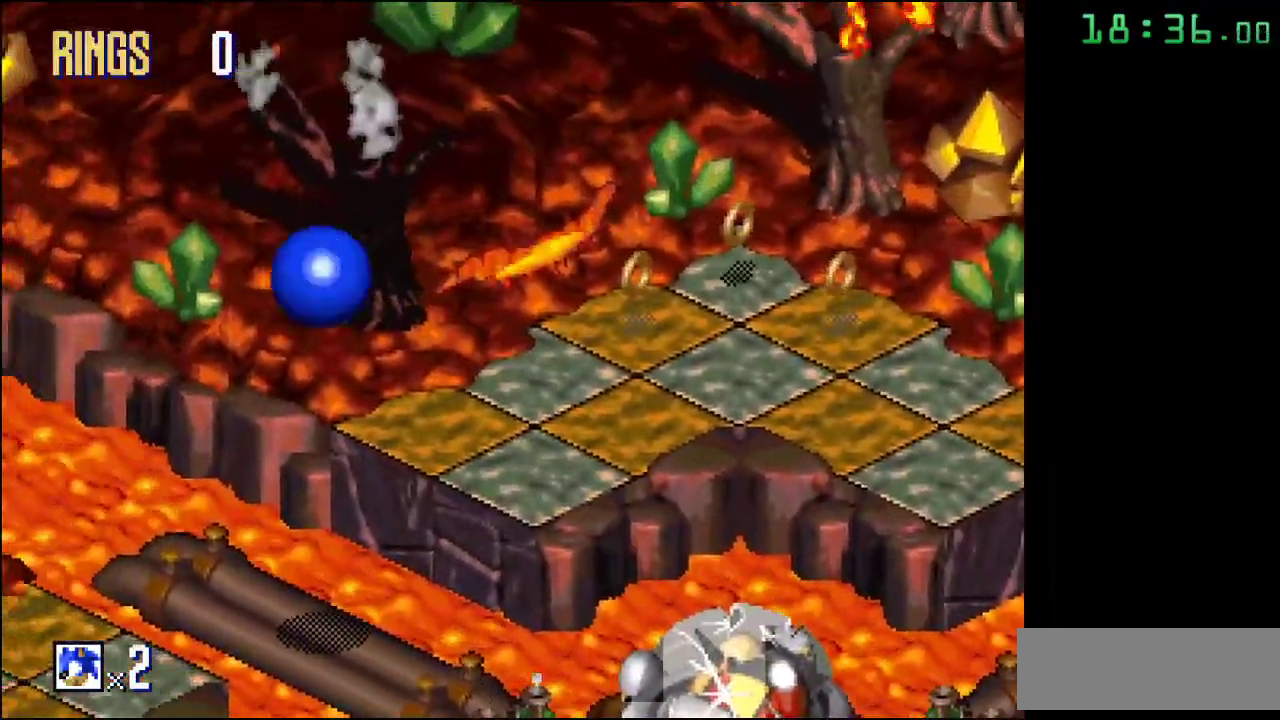
{"buttons": ["A"], "events": [[483, "A", "down"]]}
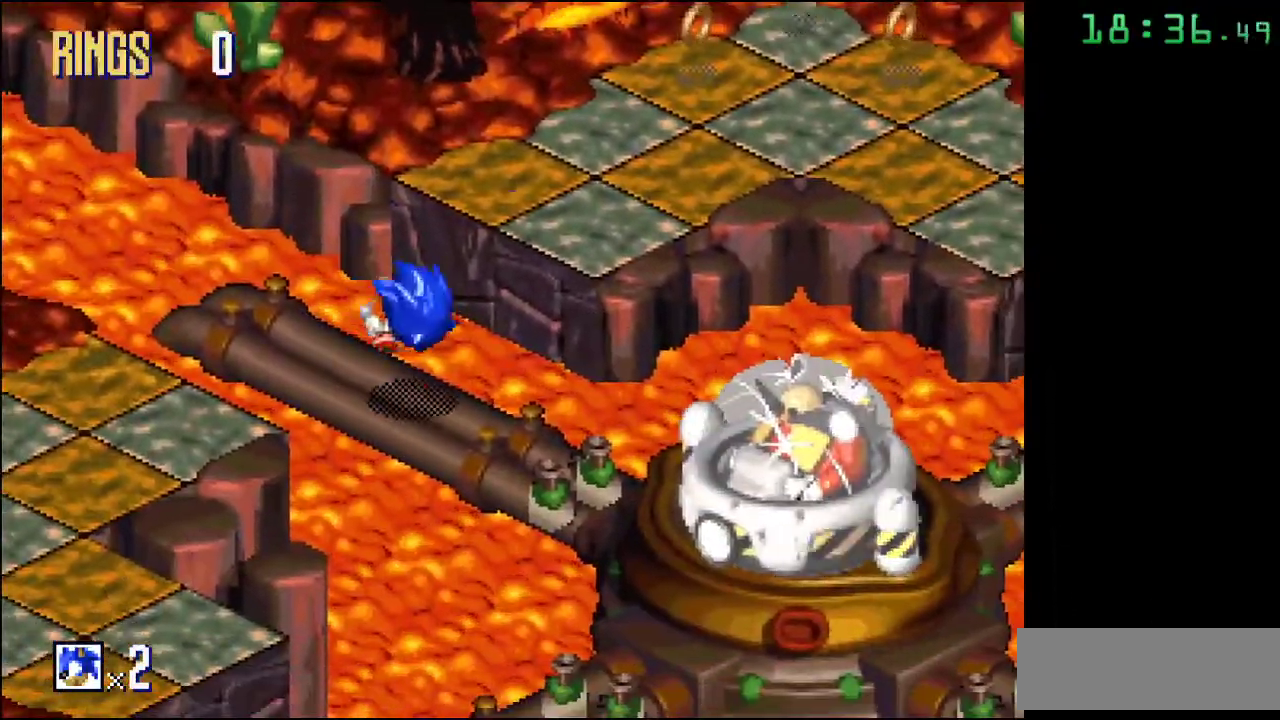
{"buttons": [], "events": [[417, "A", "up"]]}
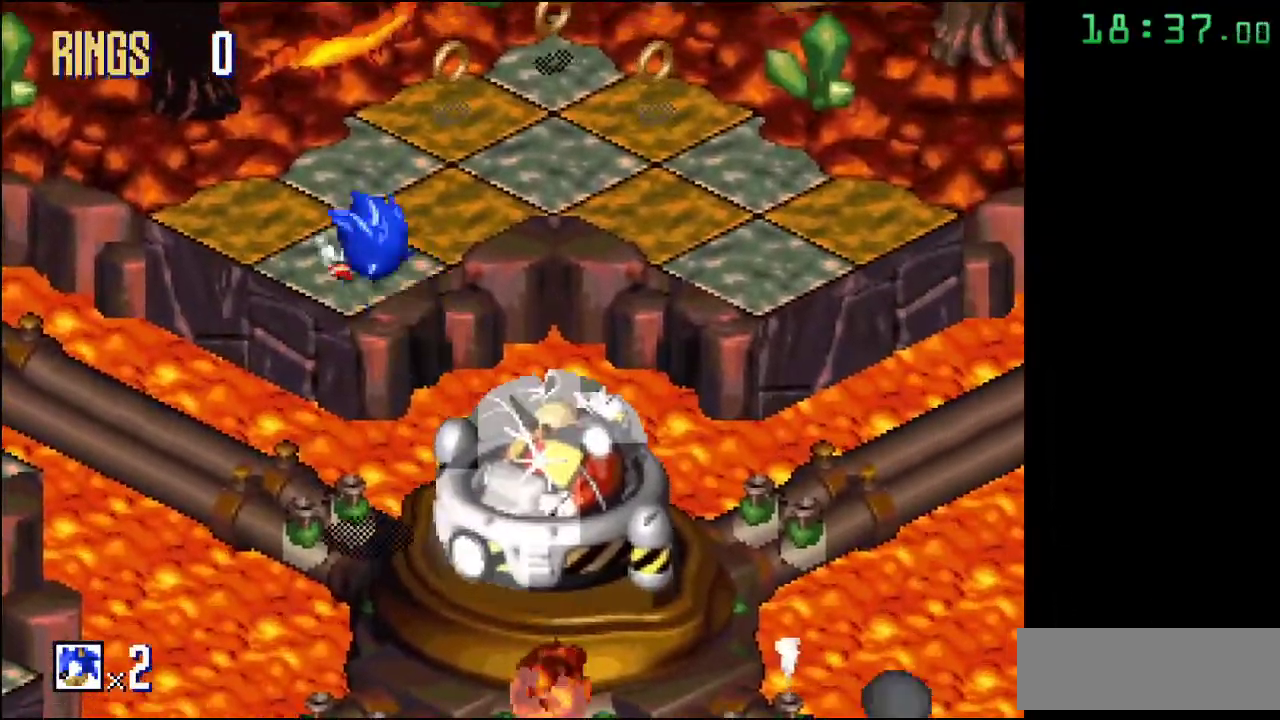
{"buttons": [], "events": []}
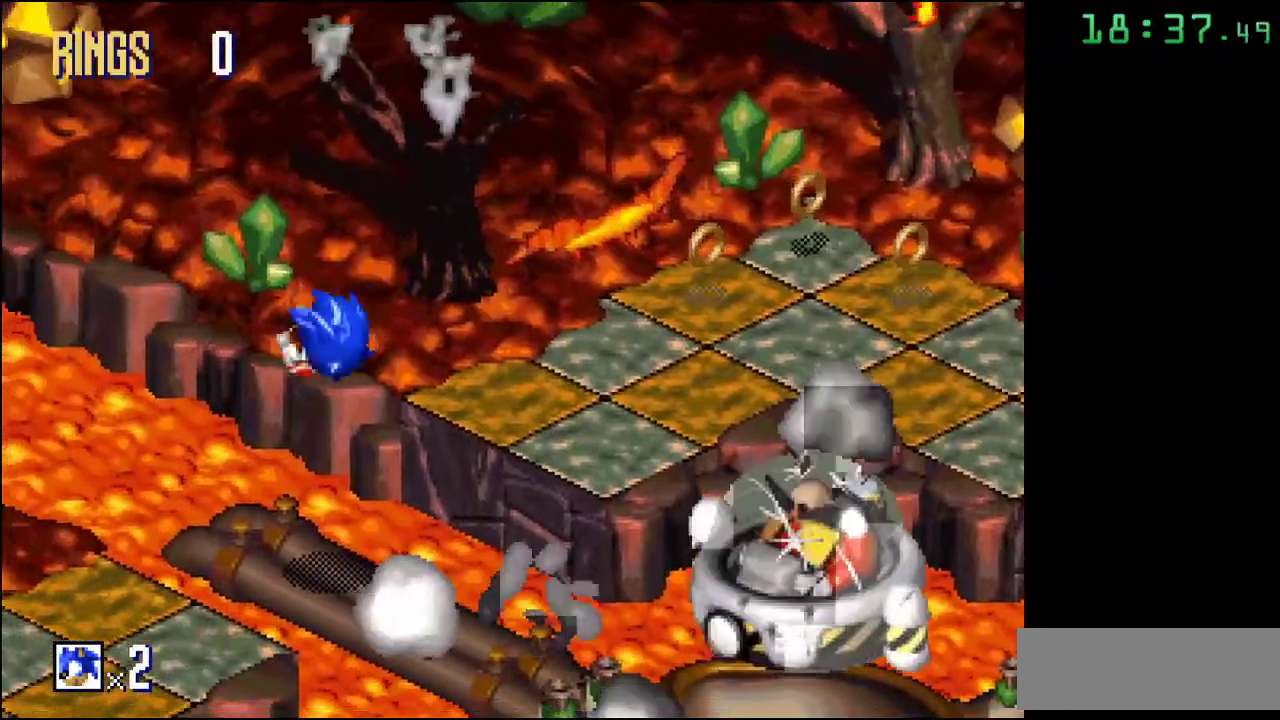
{"buttons": ["B"], "events": [[483, "B", "down"]]}
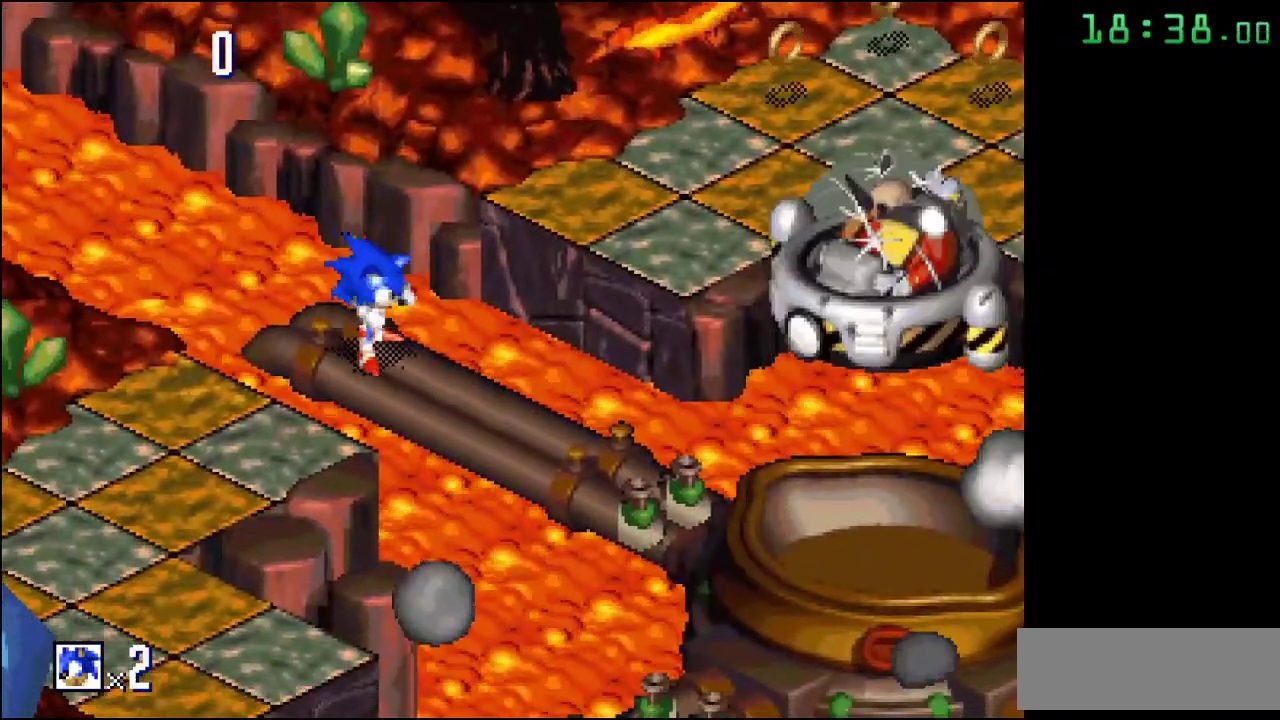
{"buttons": ["B"], "events": [[67, "B", "up"], [183, "B", "down"], [267, "B", "up"], [317, "B", "down"], [450, "B", "up"], [483, "B", "down"]]}
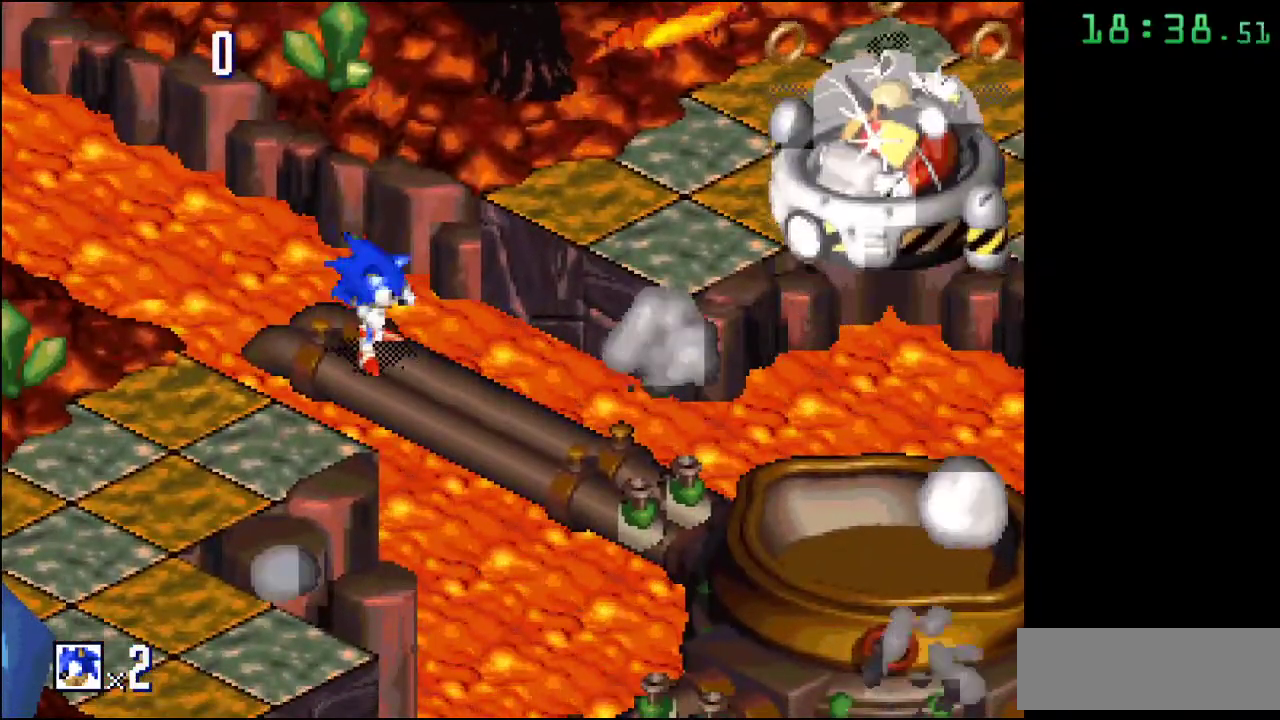
{"buttons": ["B"], "events": [[83, "B", "up"], [150, "B", "down"], [233, "B", "up"], [300, "B", "down"], [417, "B", "up"], [467, "B", "down"]]}
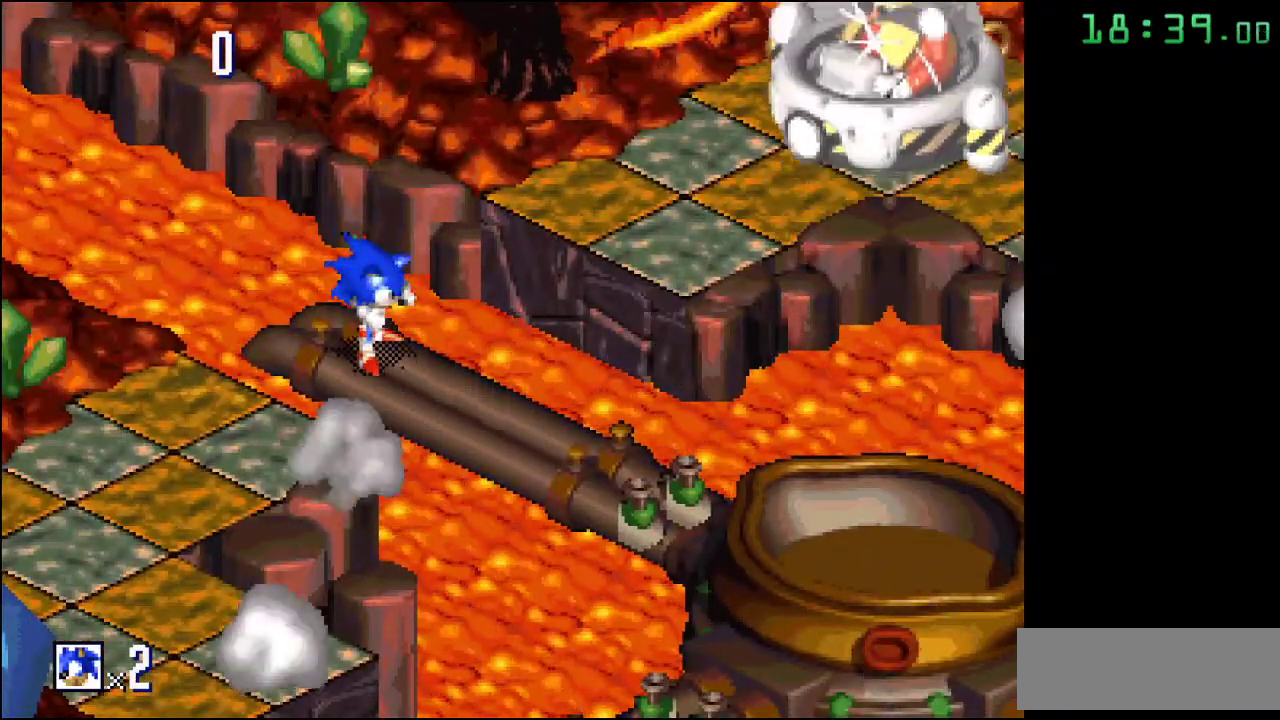
{"buttons": ["B"], "events": [[67, "B", "up"], [133, "B", "down"], [233, "B", "up"], [300, "B", "down"], [383, "B", "up"], [450, "B", "down"]]}
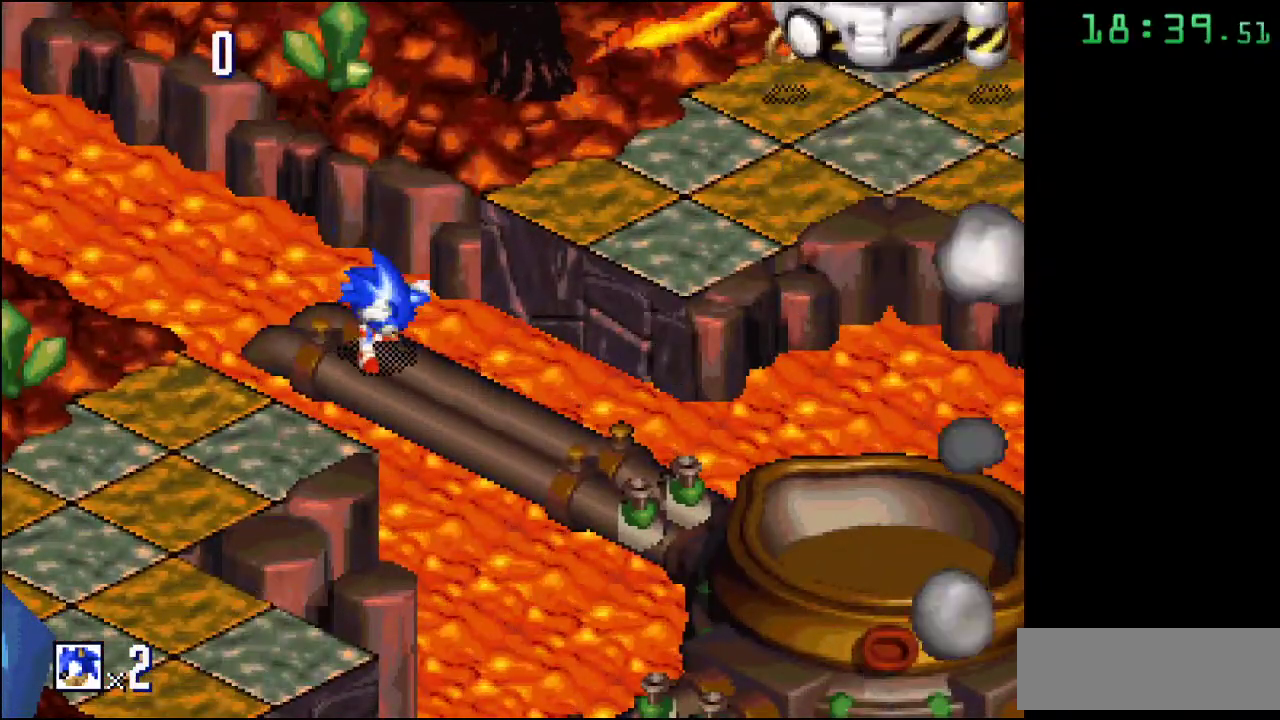
{"buttons": ["B"], "events": [[50, "B", "up"], [133, "B", "down"], [200, "B", "up"], [283, "B", "down"], [400, "B", "up"], [467, "B", "down"]]}
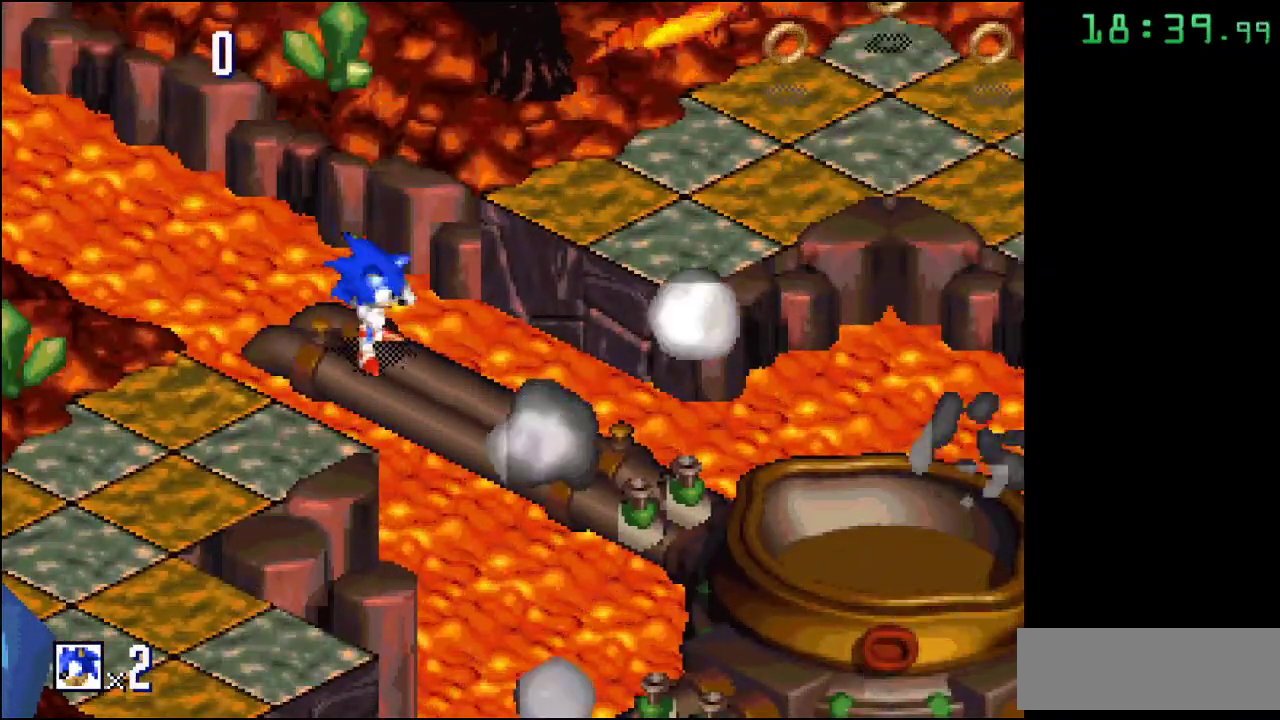
{"buttons": ["B"], "events": [[83, "B", "up"], [117, "B", "down"], [250, "B", "up"], [300, "B", "down"], [400, "B", "up"], [483, "B", "down"]]}
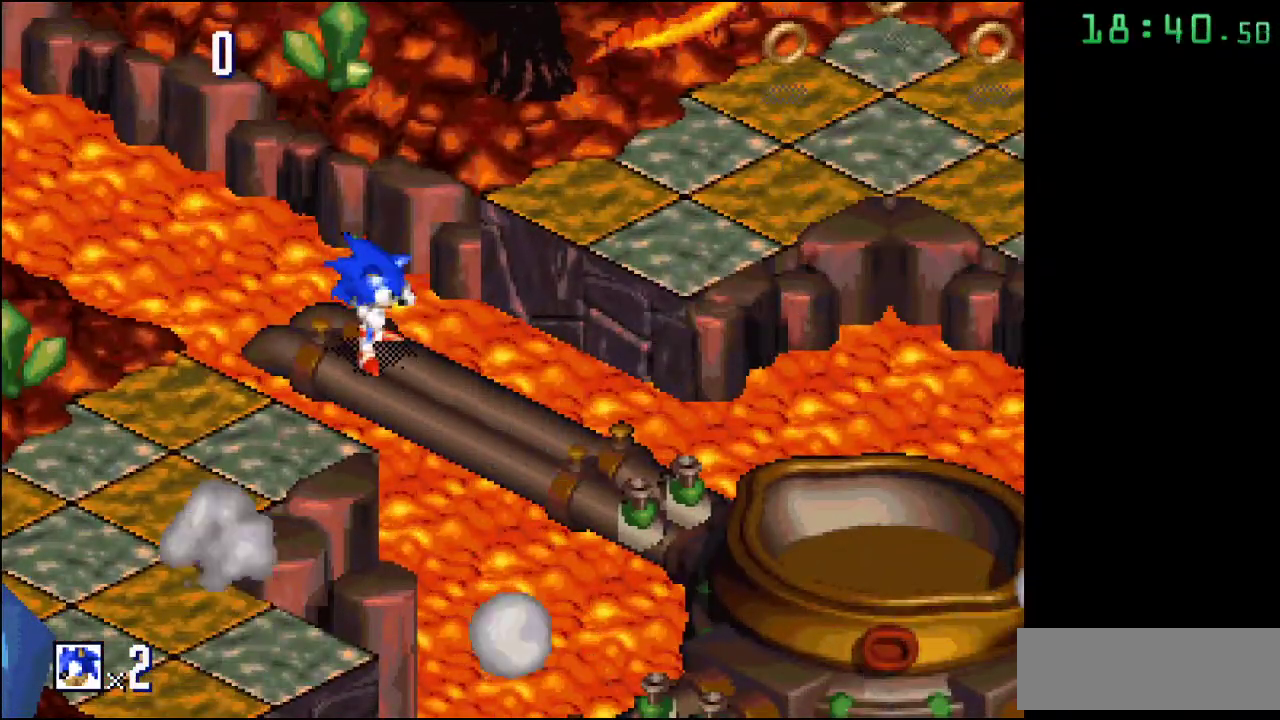
{"buttons": ["B"], "events": [[83, "B", "up"], [150, "B", "down"], [250, "B", "up"], [317, "B", "down"], [433, "B", "up"], [483, "B", "down"]]}
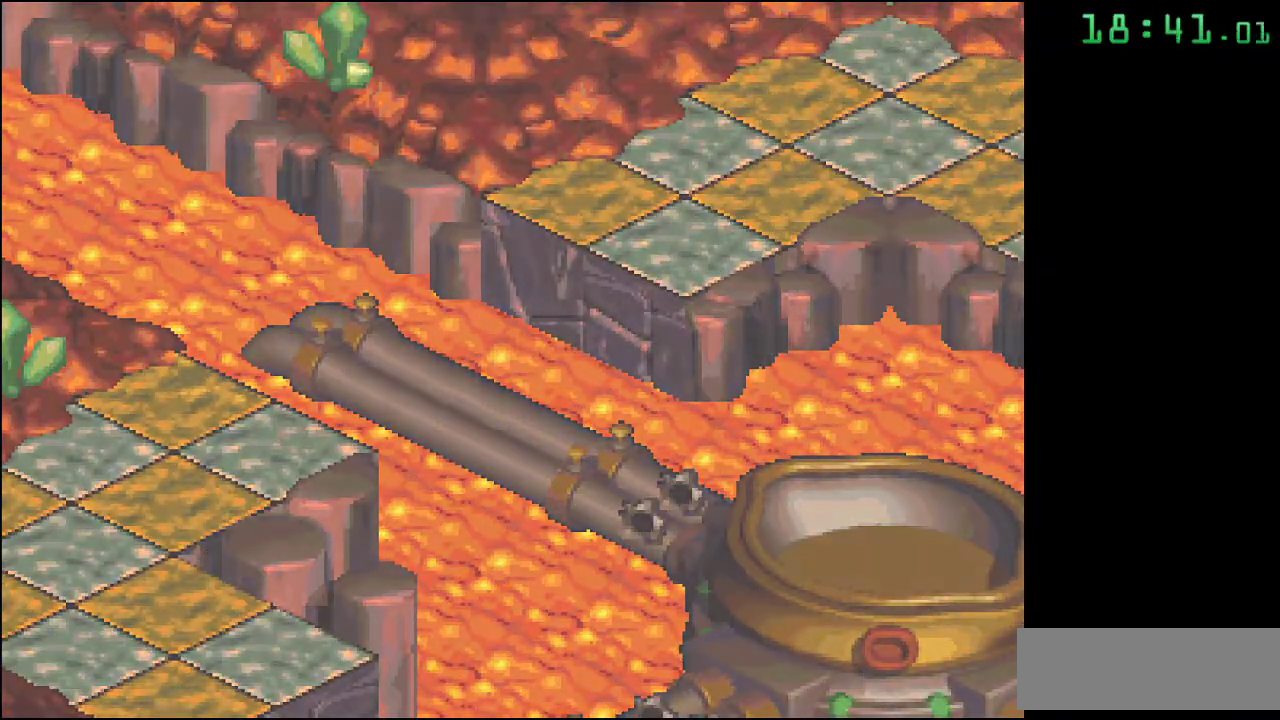
{"buttons": [], "events": [[83, "B", "up"]]}
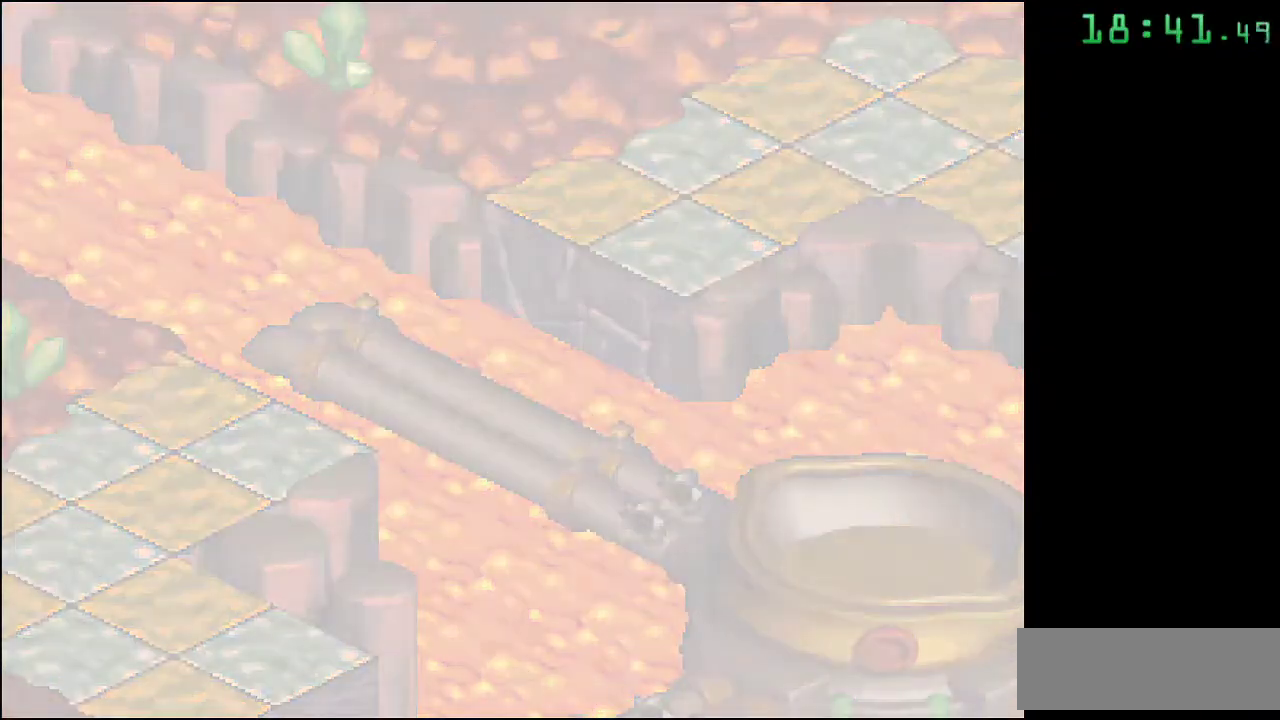
{"buttons": ["B"], "events": [[250, "B", "down"], [400, "B", "up"], [467, "B", "down"]]}
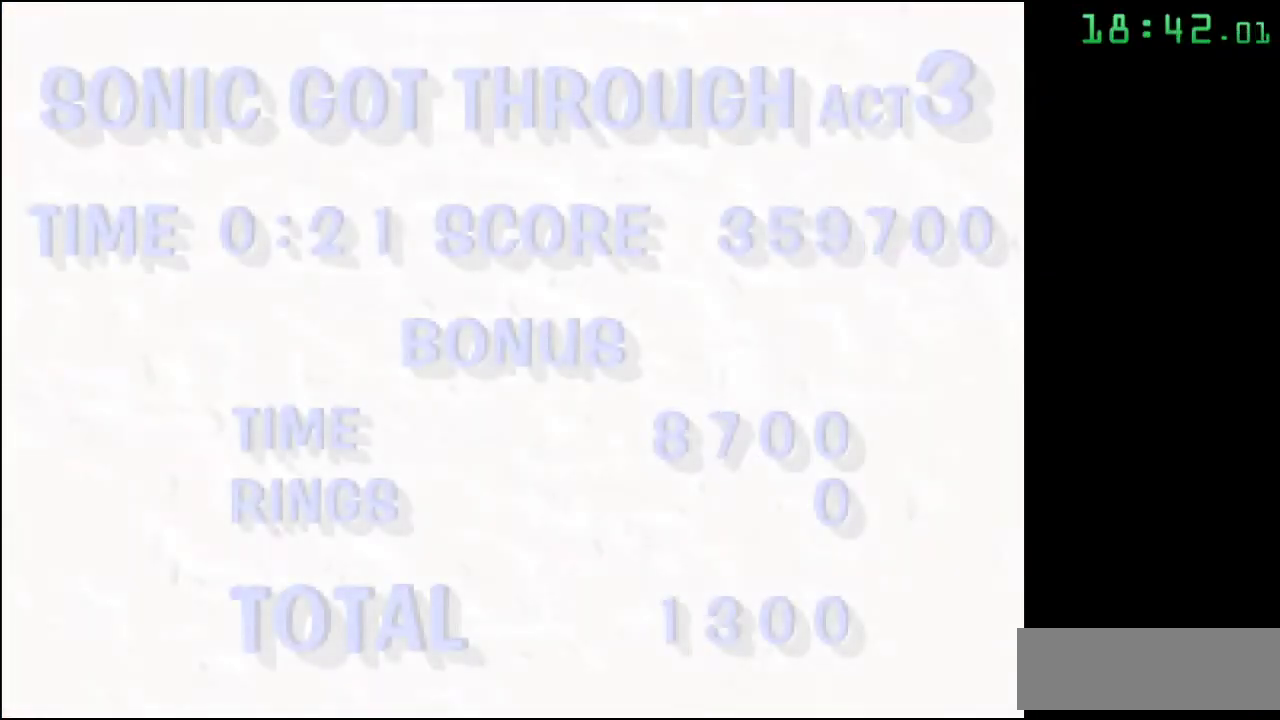
{"buttons": [], "events": [[67, "B", "up"], [150, "B", "down"], [267, "B", "up"], [283, "B", "down"], [450, "B", "up"]]}
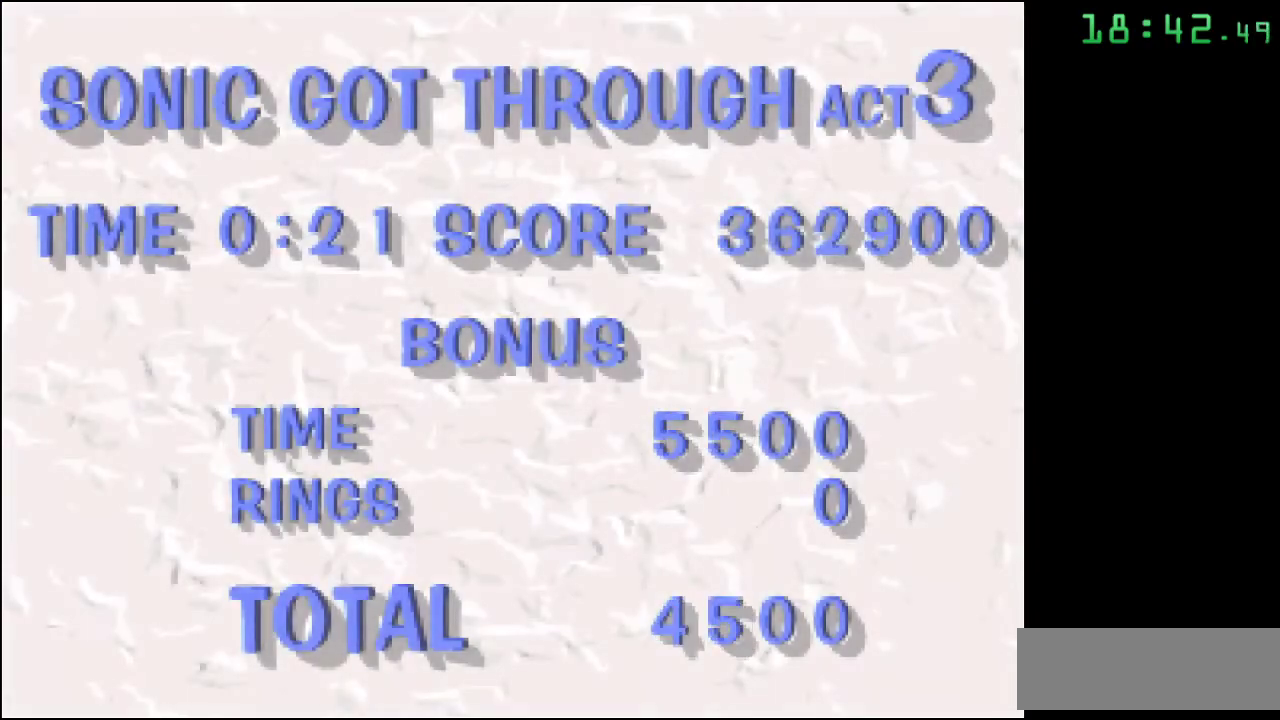
{"buttons": [], "events": [[17, "B", "down"], [150, "B", "up"], [200, "B", "down"], [300, "B", "up"], [383, "B", "down"], [500, "B", "up"]]}